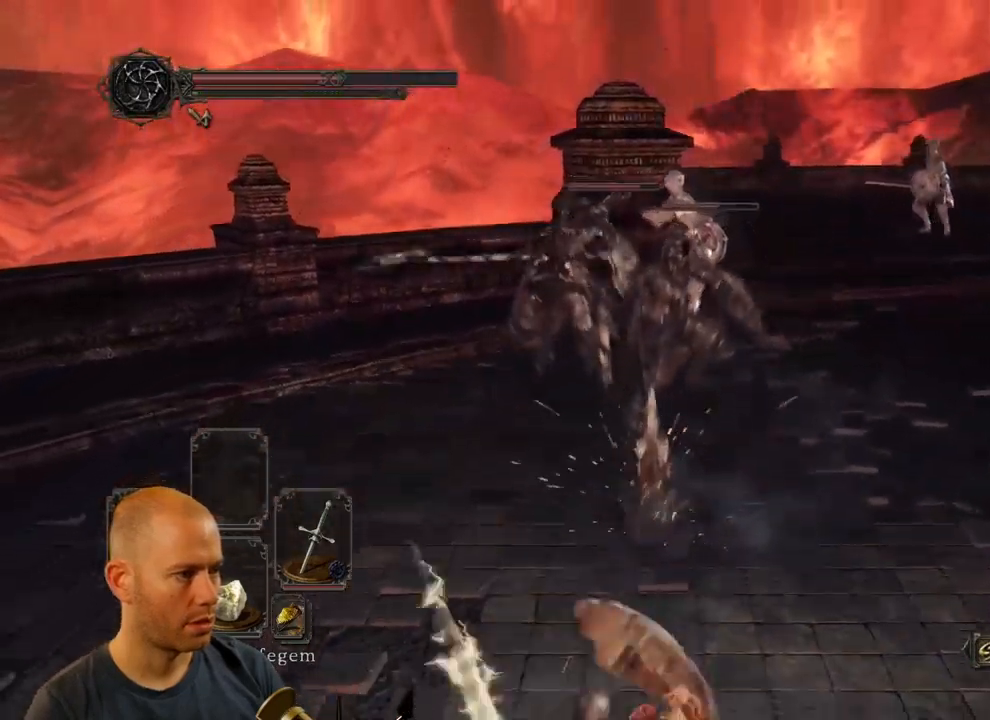
Gameplay with a controller (PlayStation layout); each line is a JSON object with the inputs held at the frame after it. "events" lists button and stick changes between this image and that frame as [ms after this image, input, new state], when the widget could be followed in between. Not read: L1.
{"buttons": [], "left_stick": "up-right", "right_stick": "center", "events": [[367, "left_stick", "up-right"]]}
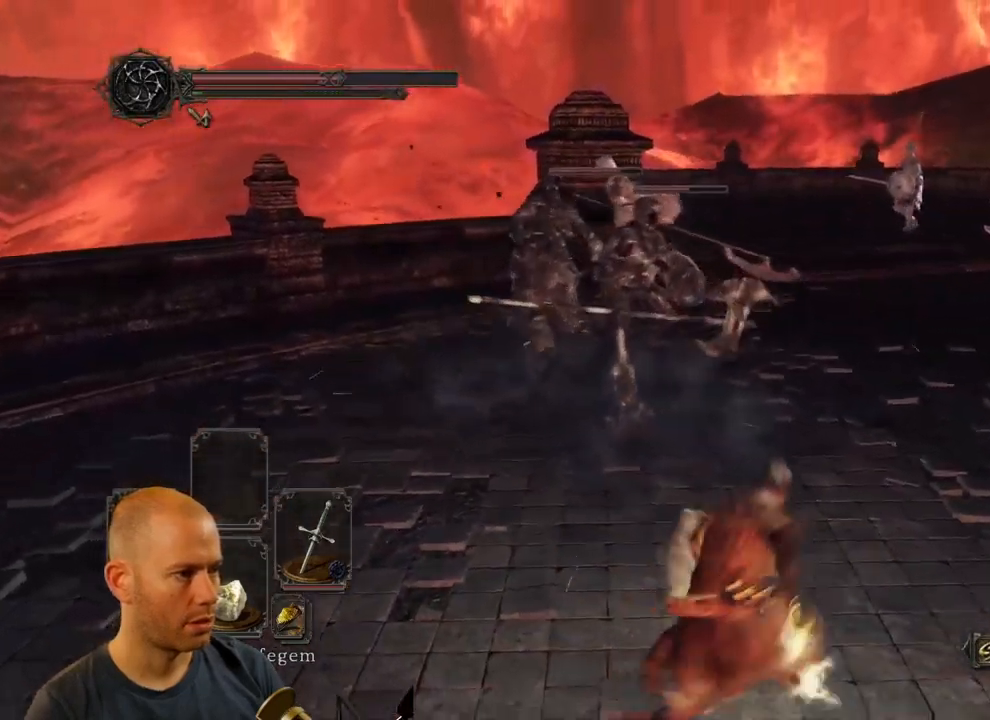
{"buttons": [], "left_stick": "up", "right_stick": "center", "events": [[17, "left_stick", "up"]]}
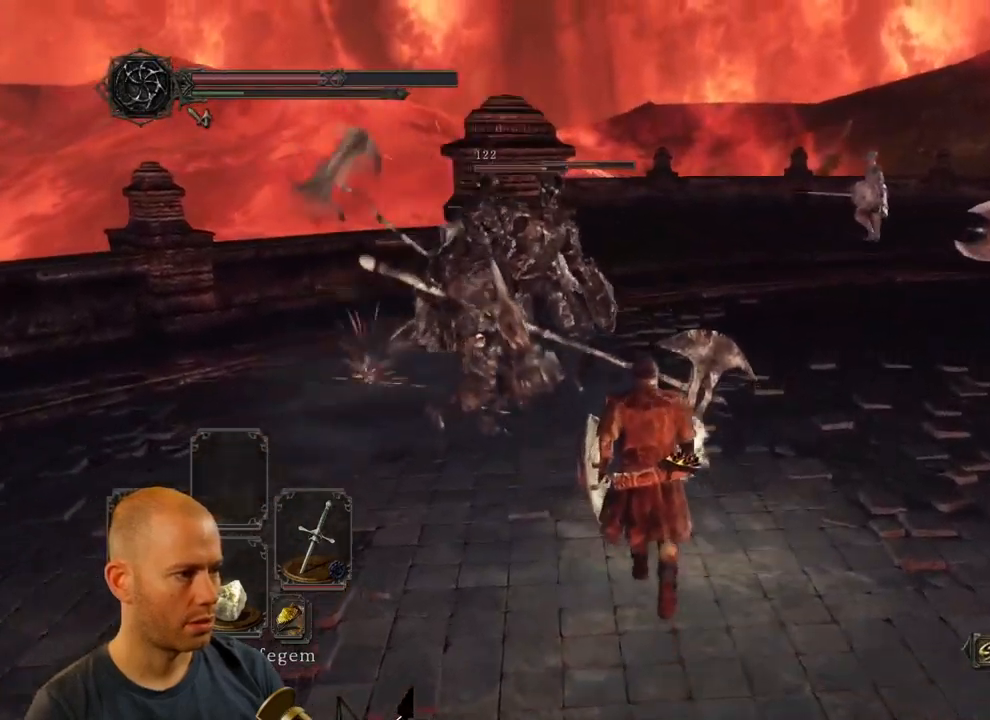
{"buttons": [], "left_stick": "down-left", "right_stick": "center", "events": [[150, "left_stick", "left"], [250, "left_stick", "down-left"], [267, "CIRCLE", "down"], [450, "CIRCLE", "up"]]}
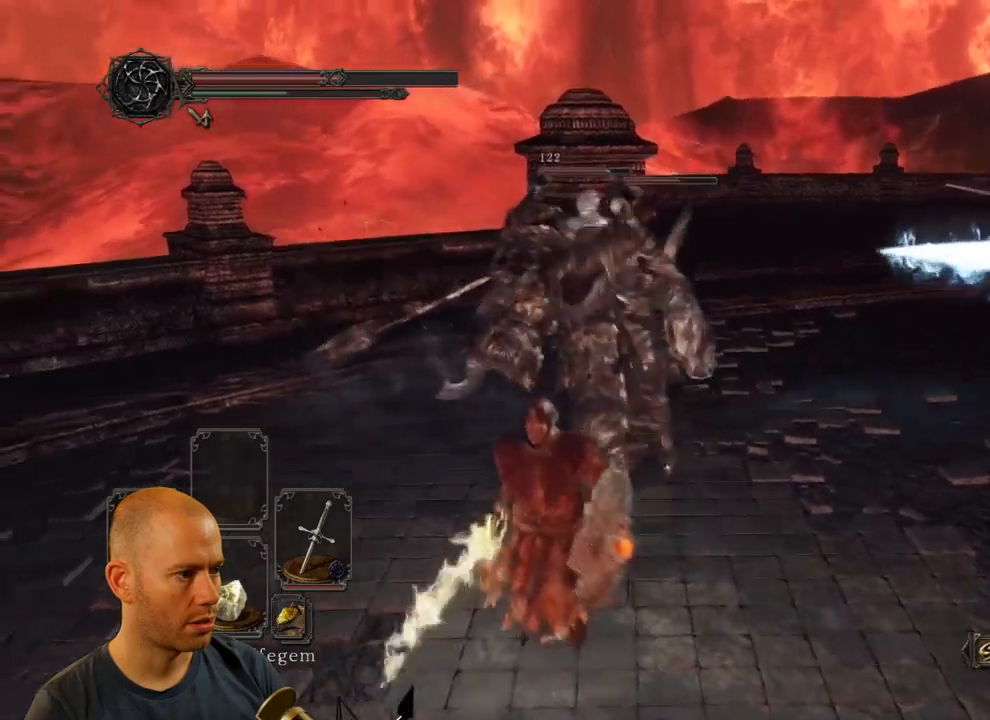
{"buttons": [], "left_stick": "down-left", "right_stick": "center", "events": []}
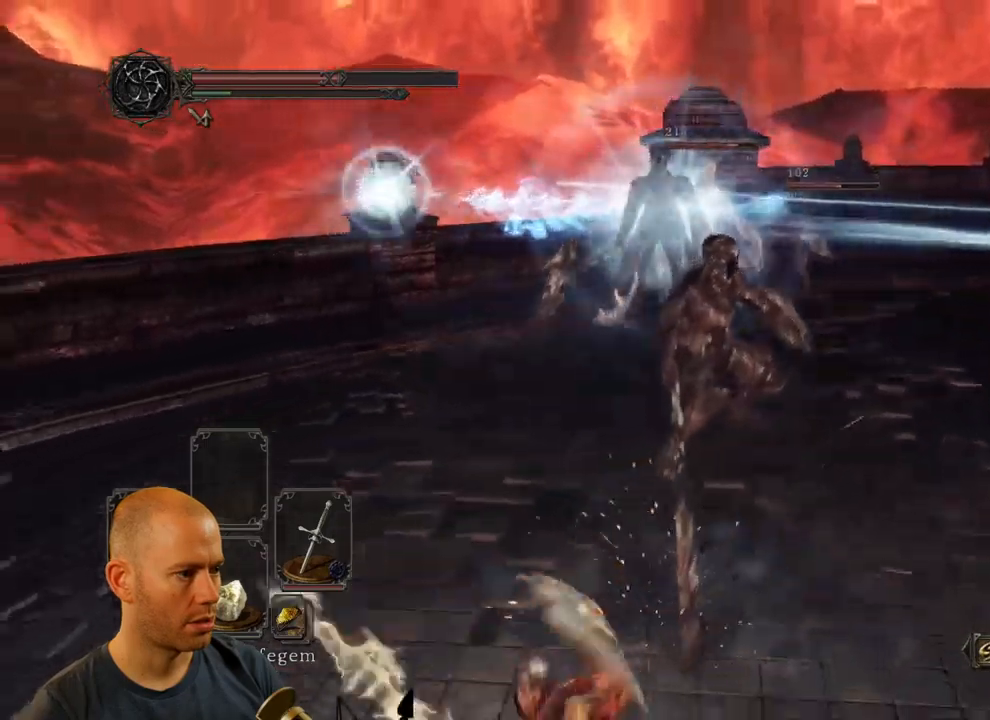
{"buttons": [], "left_stick": "up-right", "right_stick": "center", "events": [[34, "left_stick", "down"], [250, "left_stick", "down-right"], [417, "left_stick", "up-right"]]}
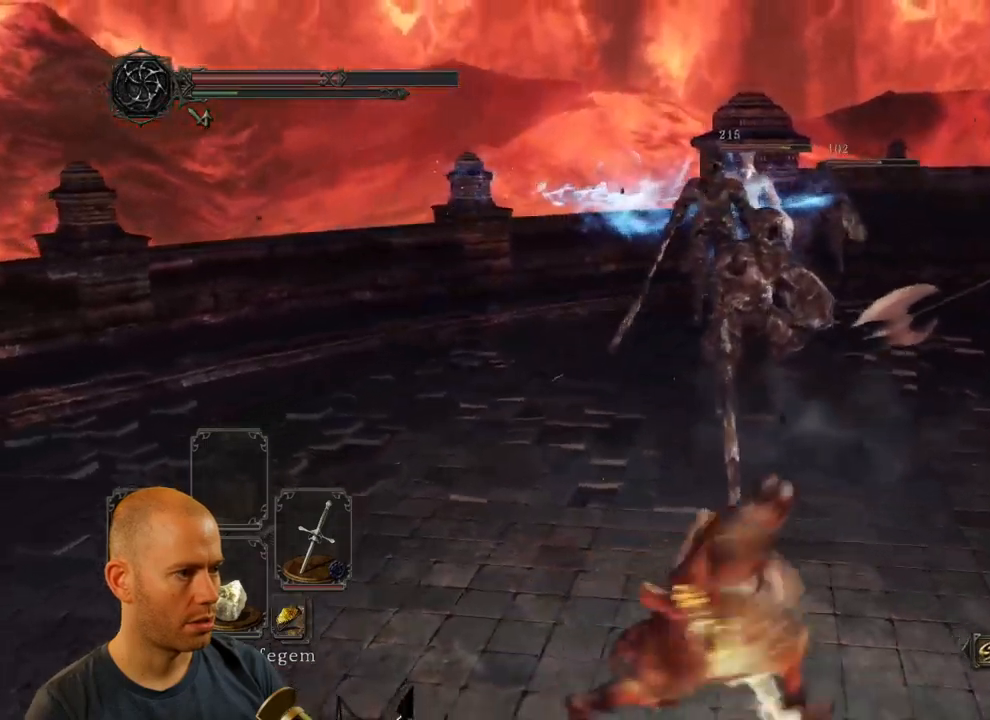
{"buttons": [], "left_stick": "left", "right_stick": "center", "events": [[217, "left_stick", "up"], [434, "left_stick", "left"]]}
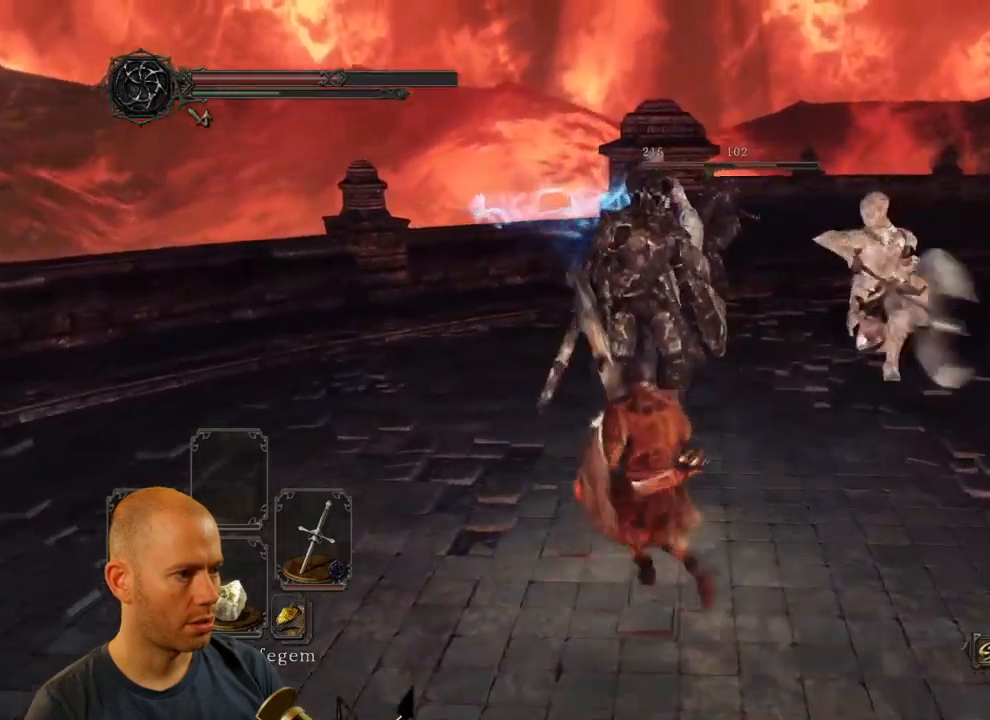
{"buttons": ["CIRCLE"], "left_stick": "down-left", "right_stick": "center", "events": [[17, "left_stick", "down-left"], [284, "CIRCLE", "down"]]}
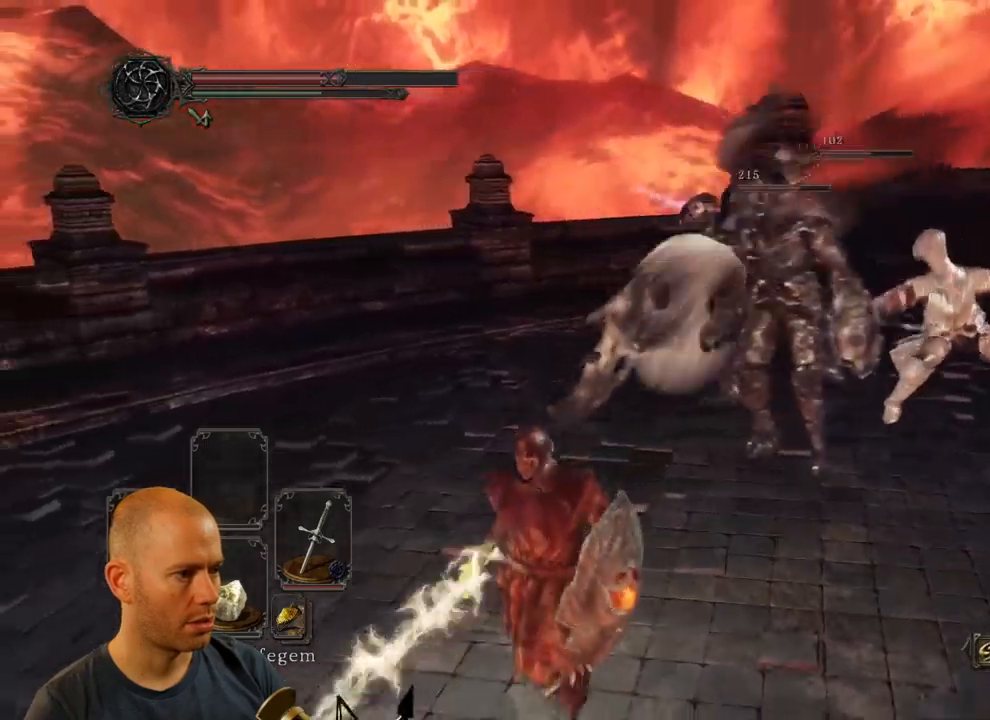
{"buttons": ["CIRCLE"], "left_stick": "up-right", "right_stick": "center", "events": [[150, "left_stick", "down-right"], [450, "left_stick", "up-right"]]}
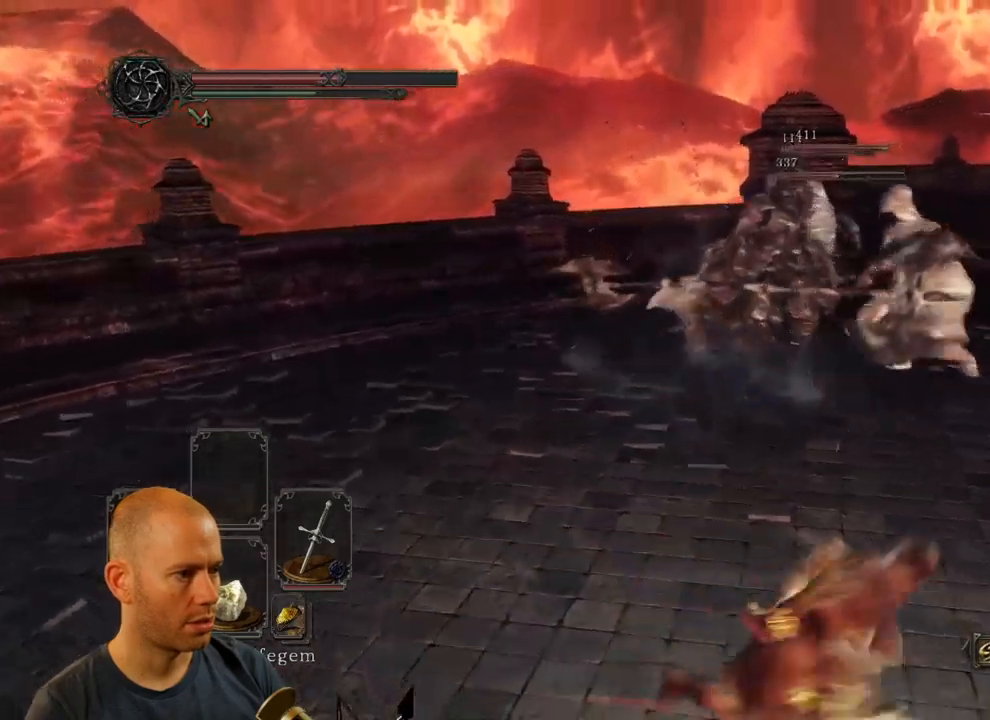
{"buttons": ["CIRCLE"], "left_stick": "up", "right_stick": "center", "events": [[67, "left_stick", "up"]]}
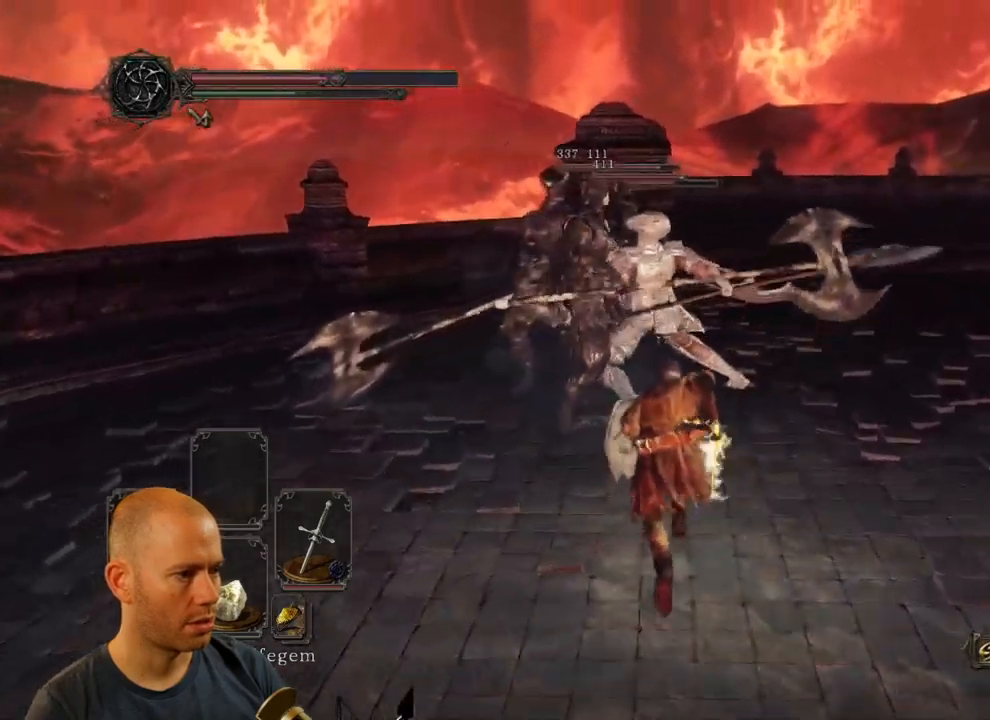
{"buttons": ["R1"], "left_stick": "up", "right_stick": "center", "events": [[34, "CIRCLE", "up"], [184, "R1", "down"], [267, "R1", "up"], [350, "R1", "down"], [400, "R1", "up"], [467, "R1", "down"]]}
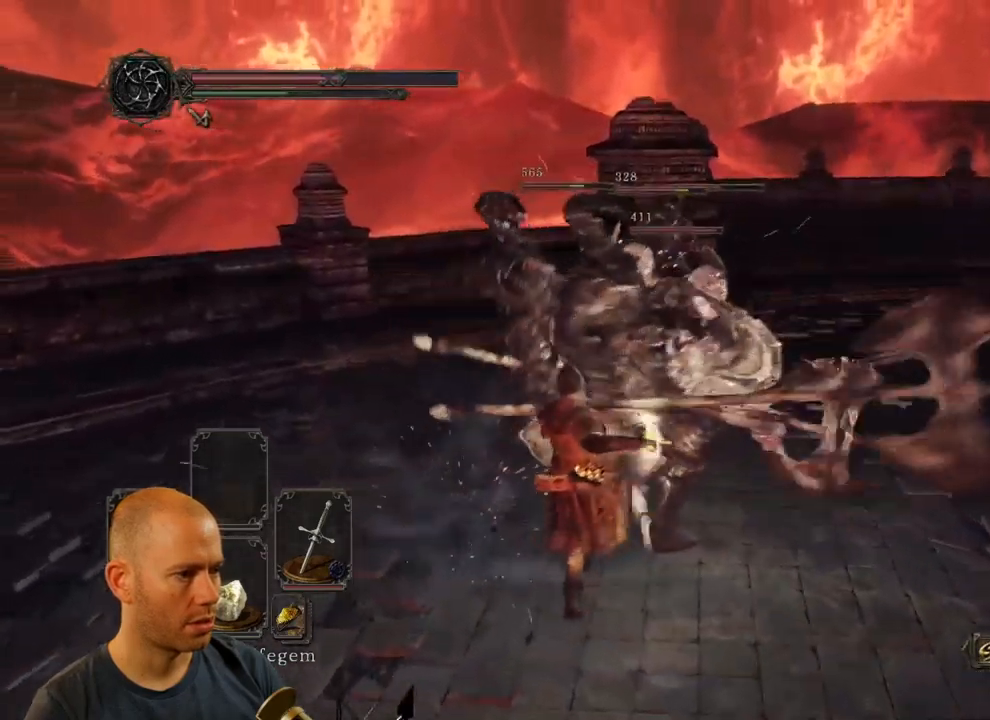
{"buttons": [], "left_stick": "up-right", "right_stick": "center", "events": [[67, "R1", "up"], [150, "R1", "down"], [200, "R1", "up"], [250, "R1", "down"], [350, "R1", "up"], [467, "left_stick", "up-right"]]}
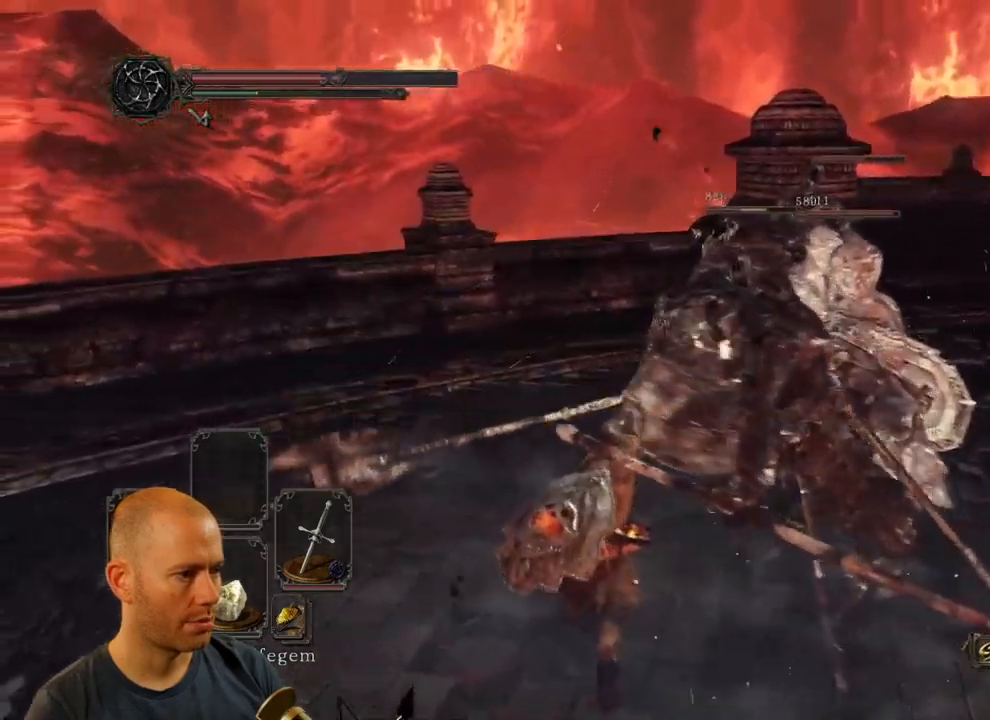
{"buttons": ["R1"], "left_stick": "up-right", "right_stick": "down-right", "events": [[100, "right_stick", "right"], [250, "R1", "down"], [300, "right_stick", "down-right"], [367, "R1", "up"], [434, "R1", "down"]]}
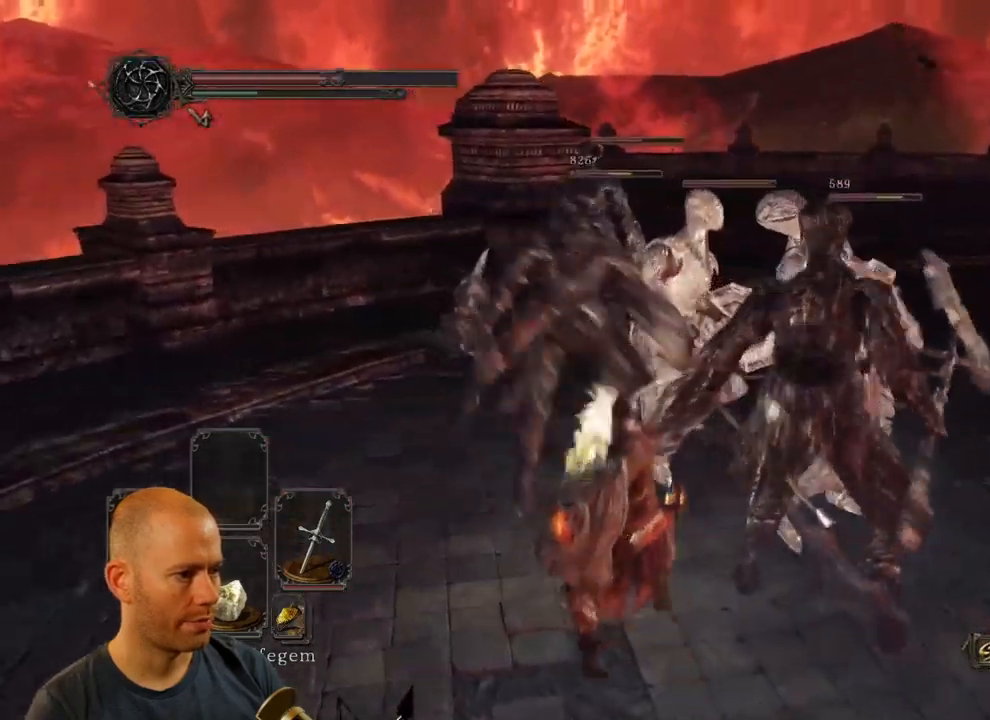
{"buttons": [], "left_stick": "up-right", "right_stick": "center", "events": [[50, "R1", "up"], [117, "R1", "down"], [117, "right_stick", "center"], [284, "R1", "up"]]}